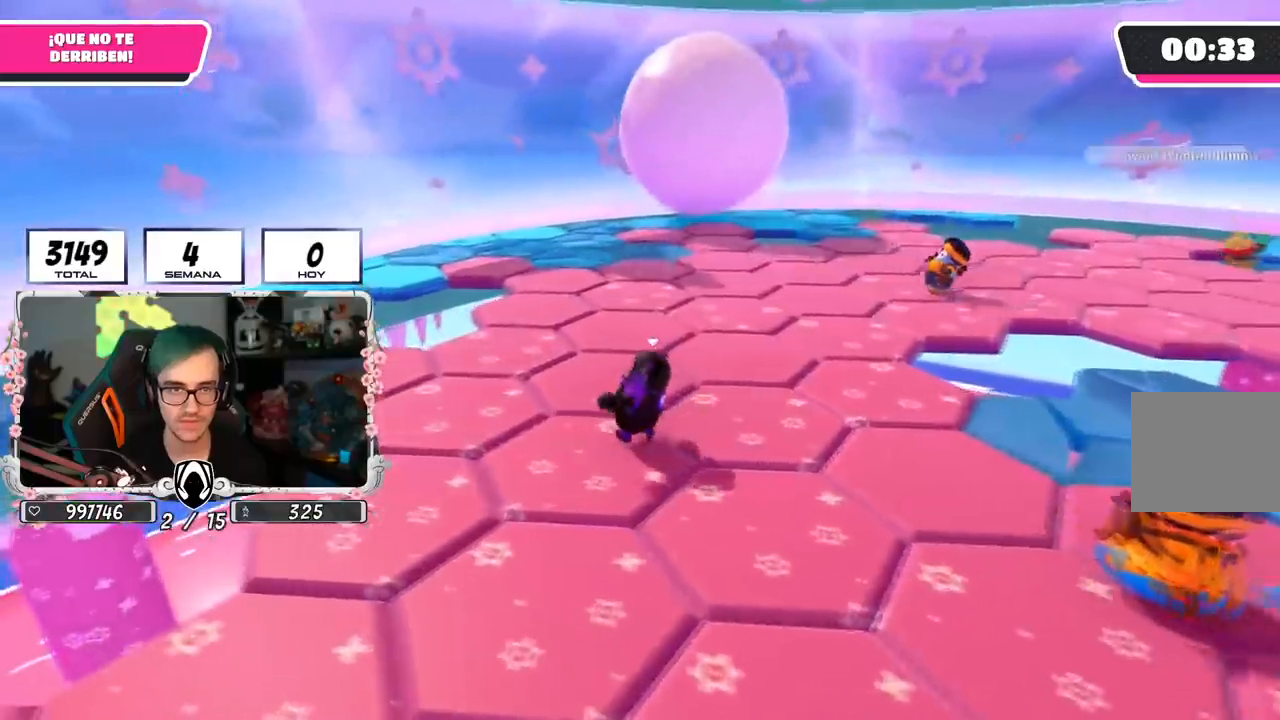
Gameplay with a controller (PlayStation layout); each line is a JSON object with the inputs held at the frame after it. "events" lists button and stick changes between this image and that frame as [ms after this image, input, new state], when the widget could be followed in between.
{"buttons": [], "left_stick": "up-left", "right_stick": "center", "events": [[83, "right_stick", "center"]]}
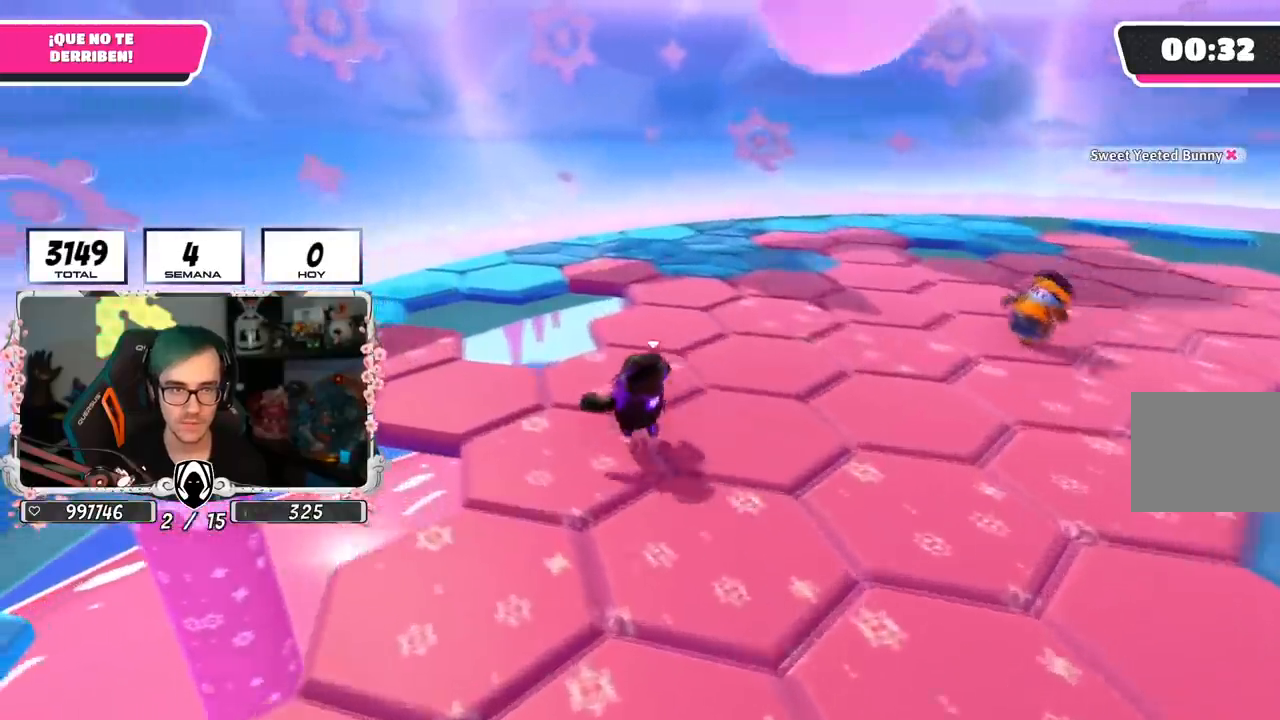
{"buttons": [], "left_stick": "left", "right_stick": "right", "events": [[50, "right_stick", "right"], [167, "left_stick", "left"]]}
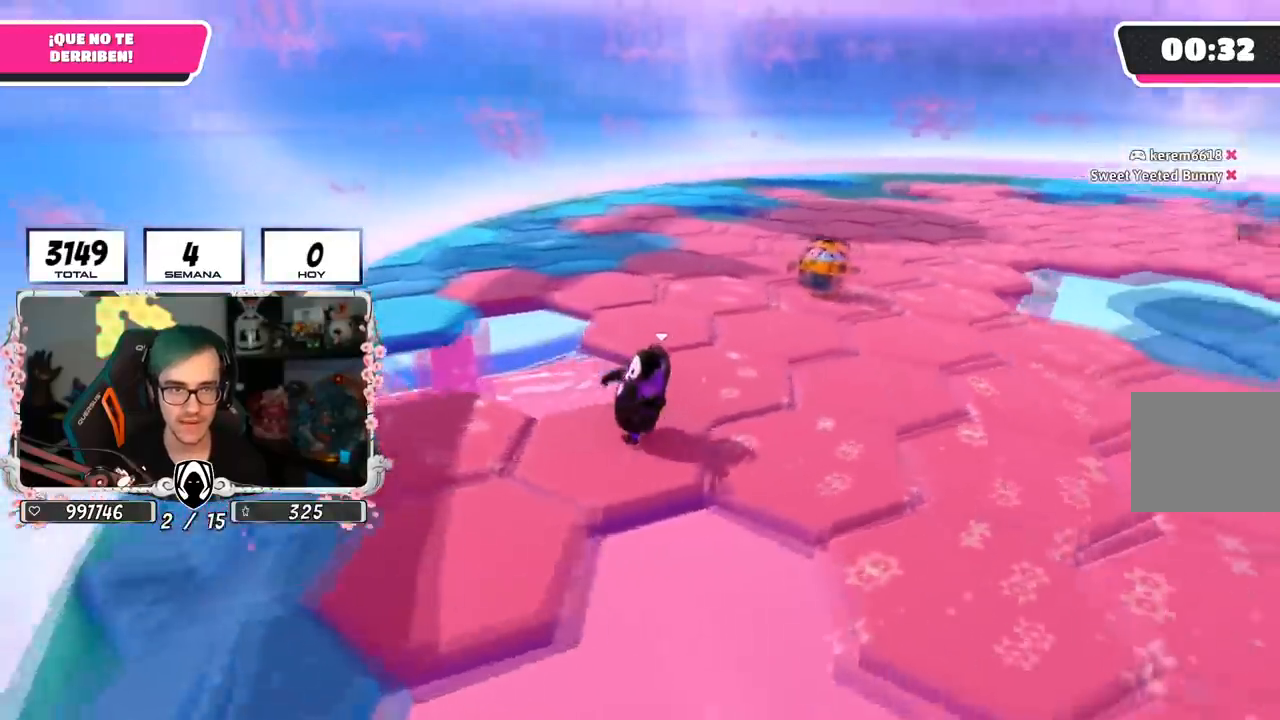
{"buttons": [], "left_stick": "center", "right_stick": "center", "events": [[50, "left_stick", "center"], [200, "left_stick", "down"], [284, "left_stick", "center"], [284, "right_stick", "down-right"], [417, "left_stick", "up-right"], [417, "right_stick", "center"], [484, "left_stick", "center"]]}
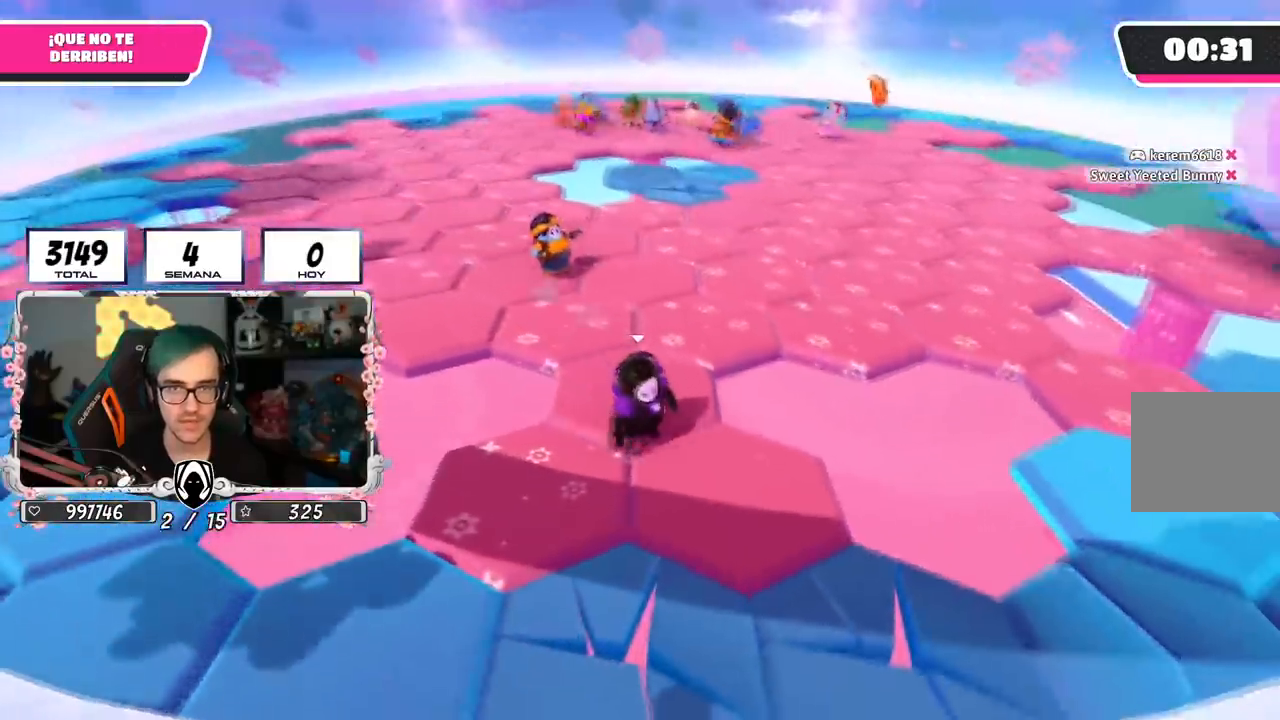
{"buttons": [], "left_stick": "up-right", "right_stick": "center", "events": [[67, "left_stick", "left"], [134, "left_stick", "center"], [251, "right_stick", "up"], [317, "left_stick", "left"], [317, "right_stick", "center"], [418, "left_stick", "center"], [484, "left_stick", "up-right"]]}
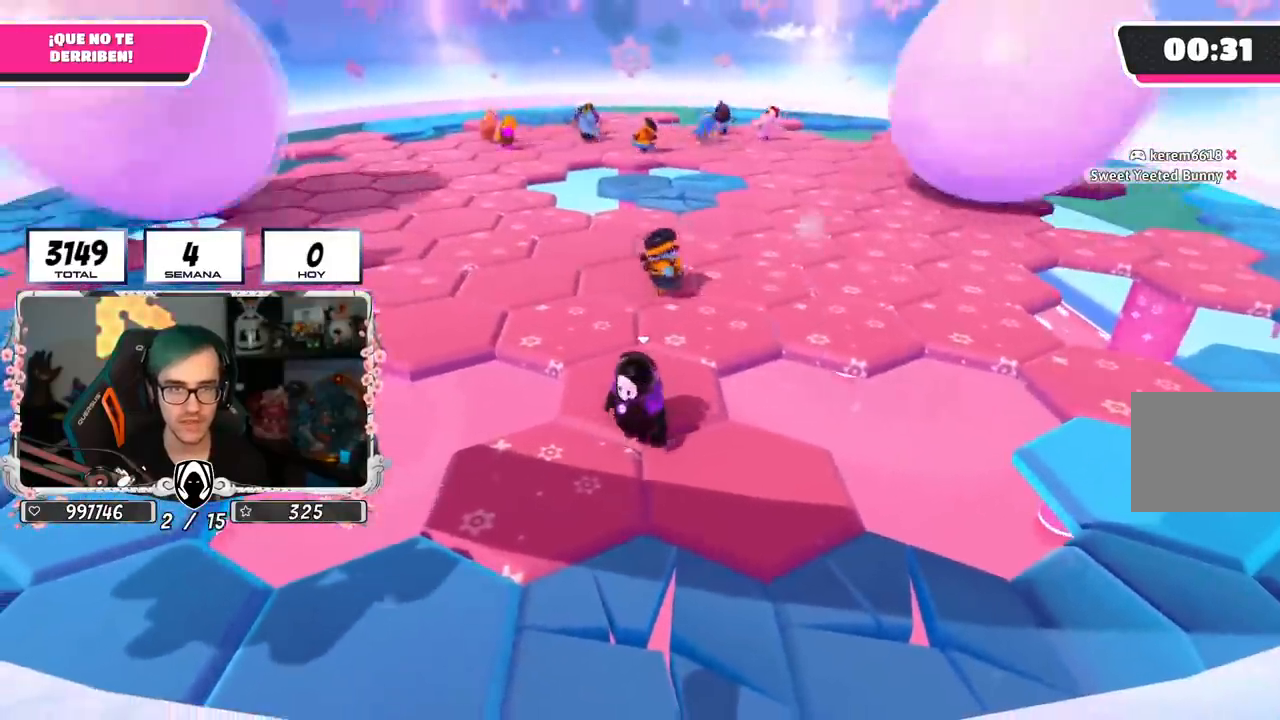
{"buttons": [], "left_stick": "up-left", "right_stick": "center", "events": [[83, "left_stick", "up"], [450, "left_stick", "up-left"]]}
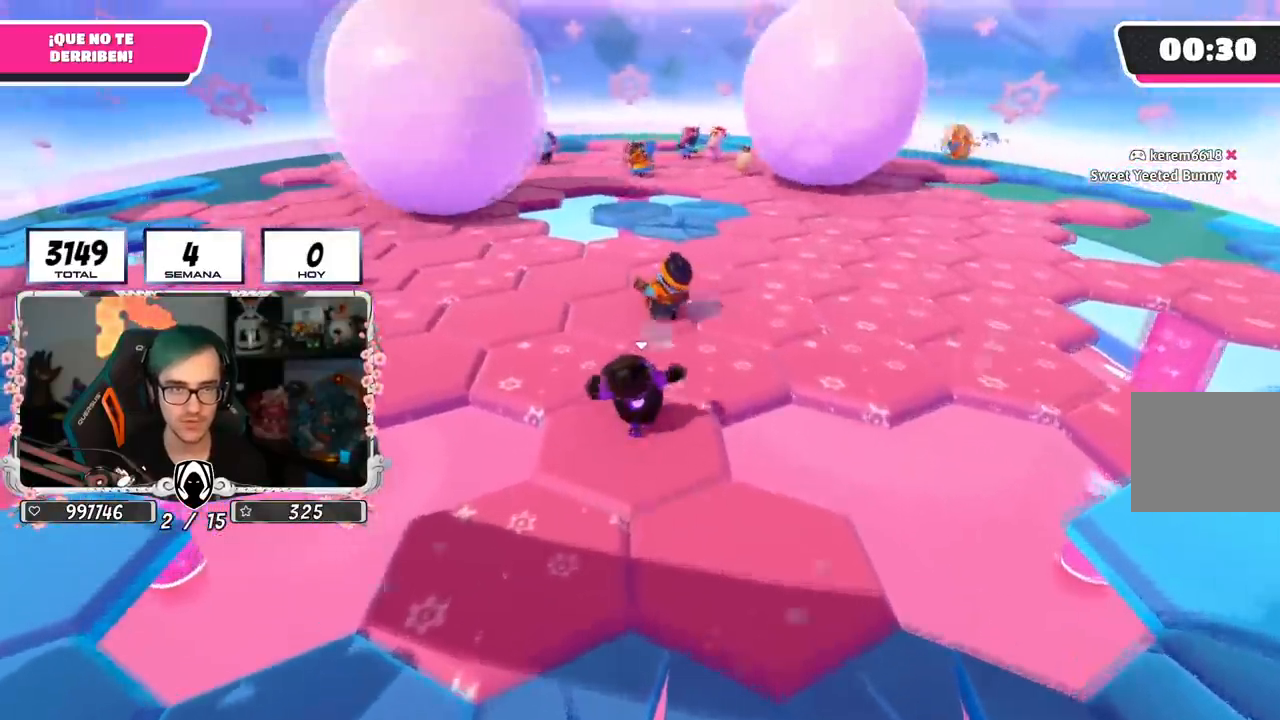
{"buttons": [], "left_stick": "up-left", "right_stick": "center", "events": []}
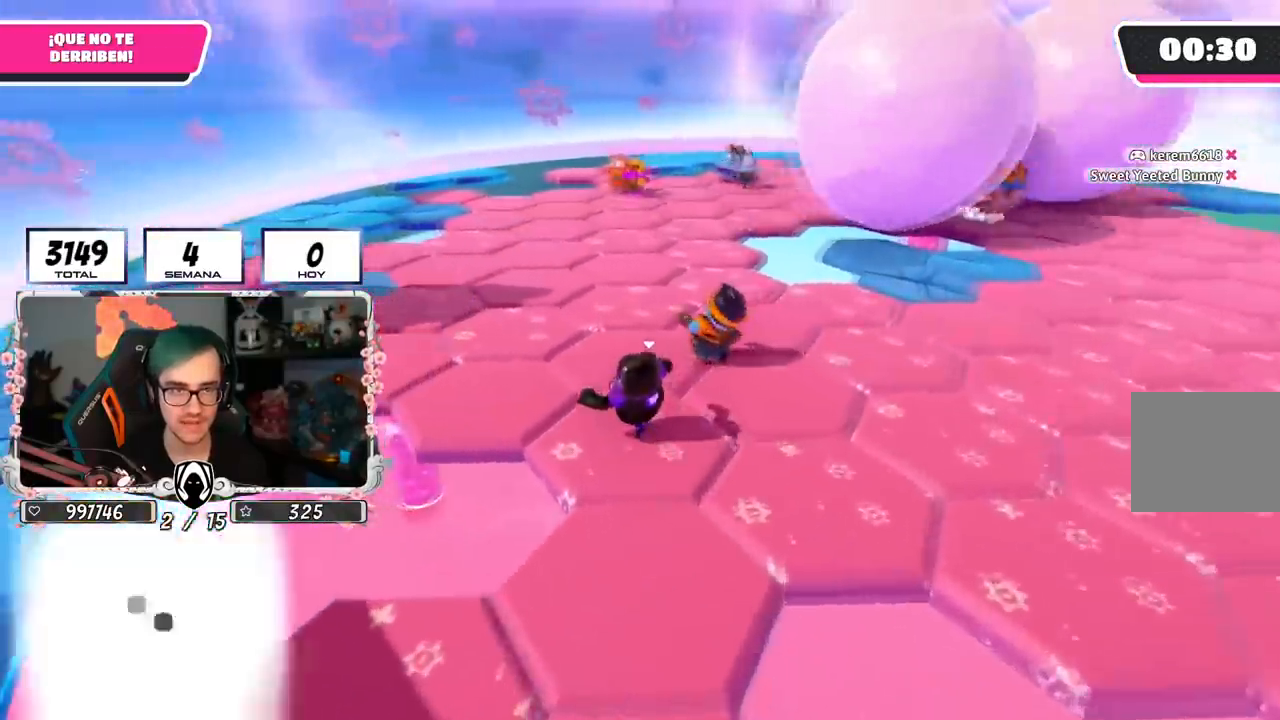
{"buttons": [], "left_stick": "up-left", "right_stick": "right", "events": [[300, "right_stick", "right"]]}
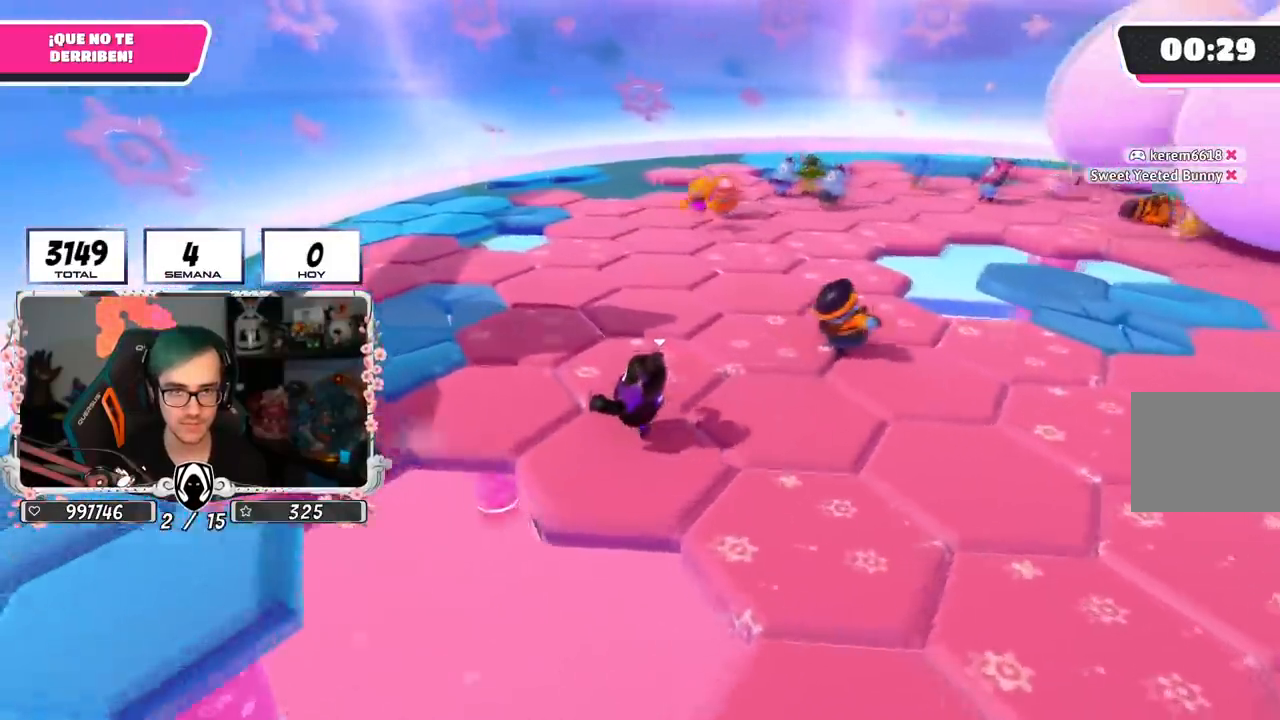
{"buttons": [], "left_stick": "left", "right_stick": "right", "events": [[267, "left_stick", "left"]]}
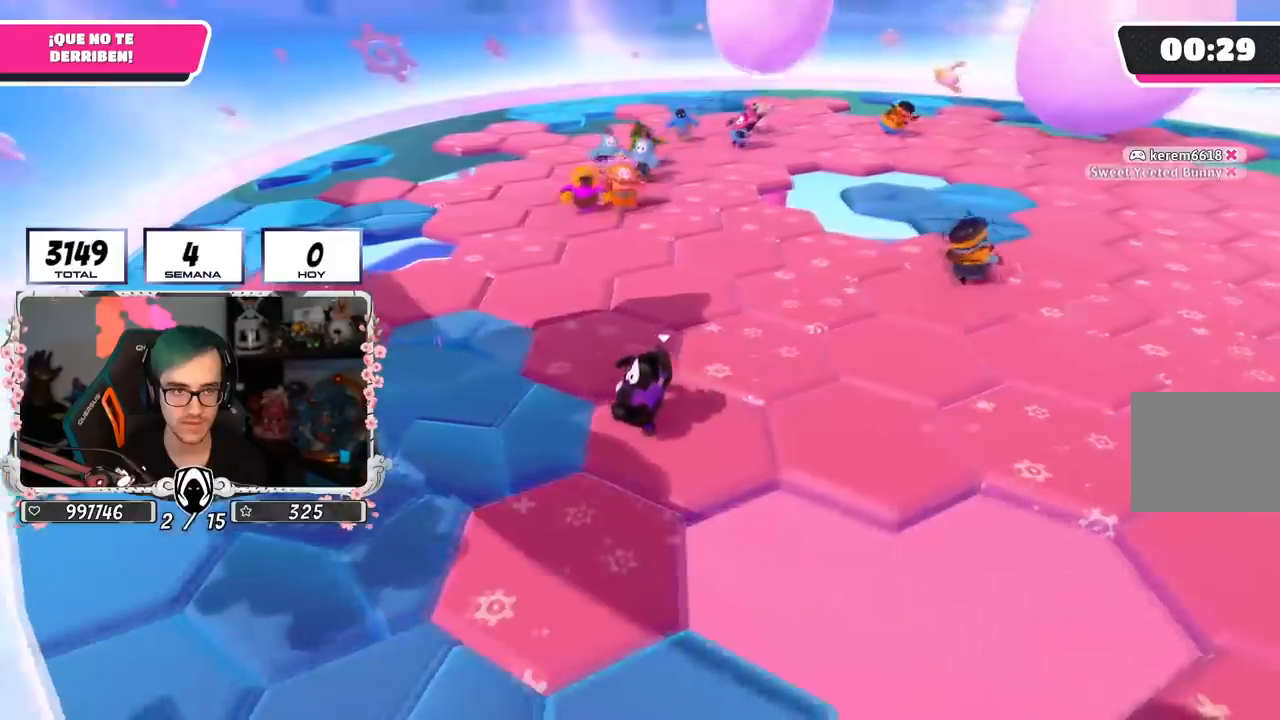
{"buttons": [], "left_stick": "right", "right_stick": "right", "events": [[484, "left_stick", "right"]]}
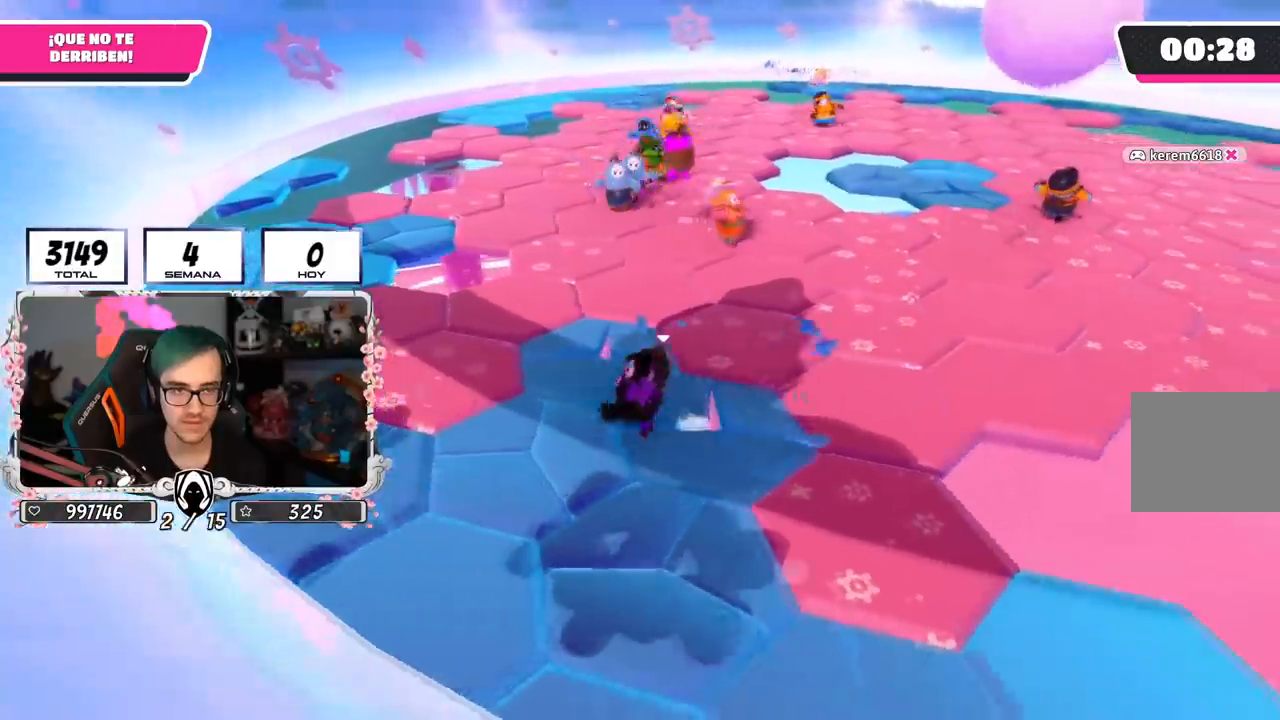
{"buttons": [], "left_stick": "up-right", "right_stick": "center", "events": [[267, "right_stick", "center"], [351, "left_stick", "up-right"]]}
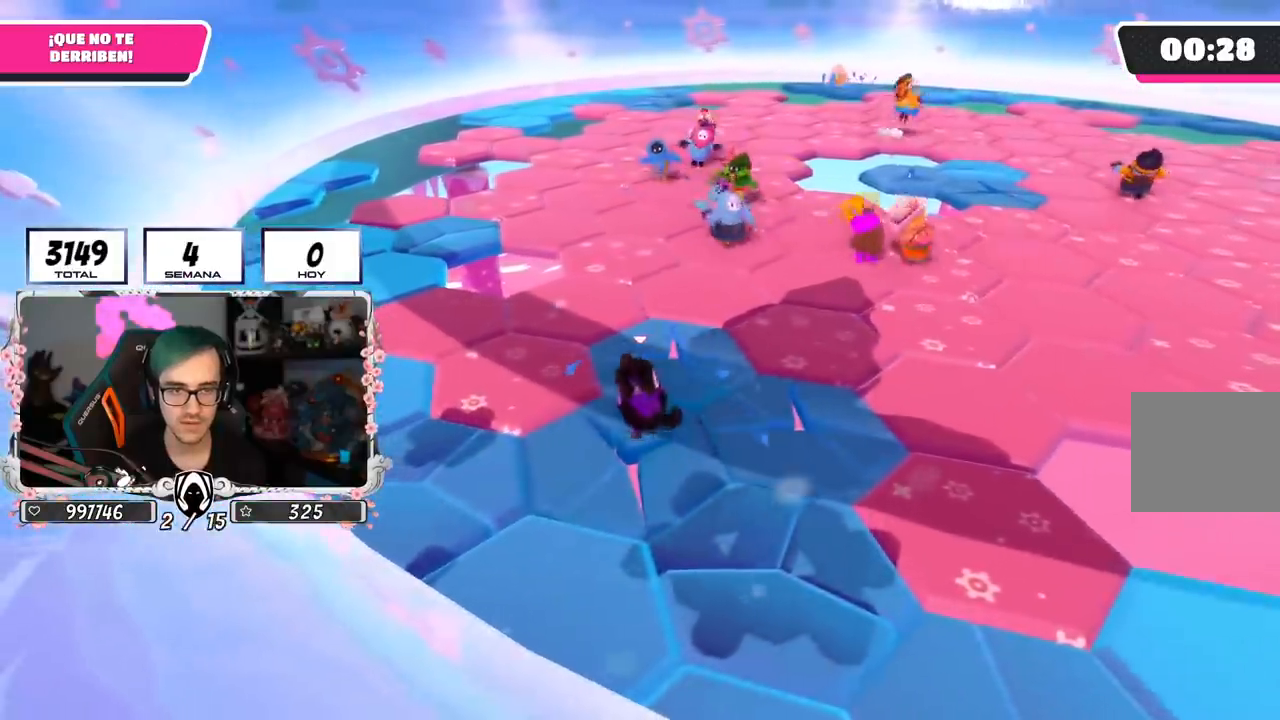
{"buttons": [], "left_stick": "up-left", "right_stick": "center", "events": [[17, "left_stick", "right"], [367, "left_stick", "up-left"]]}
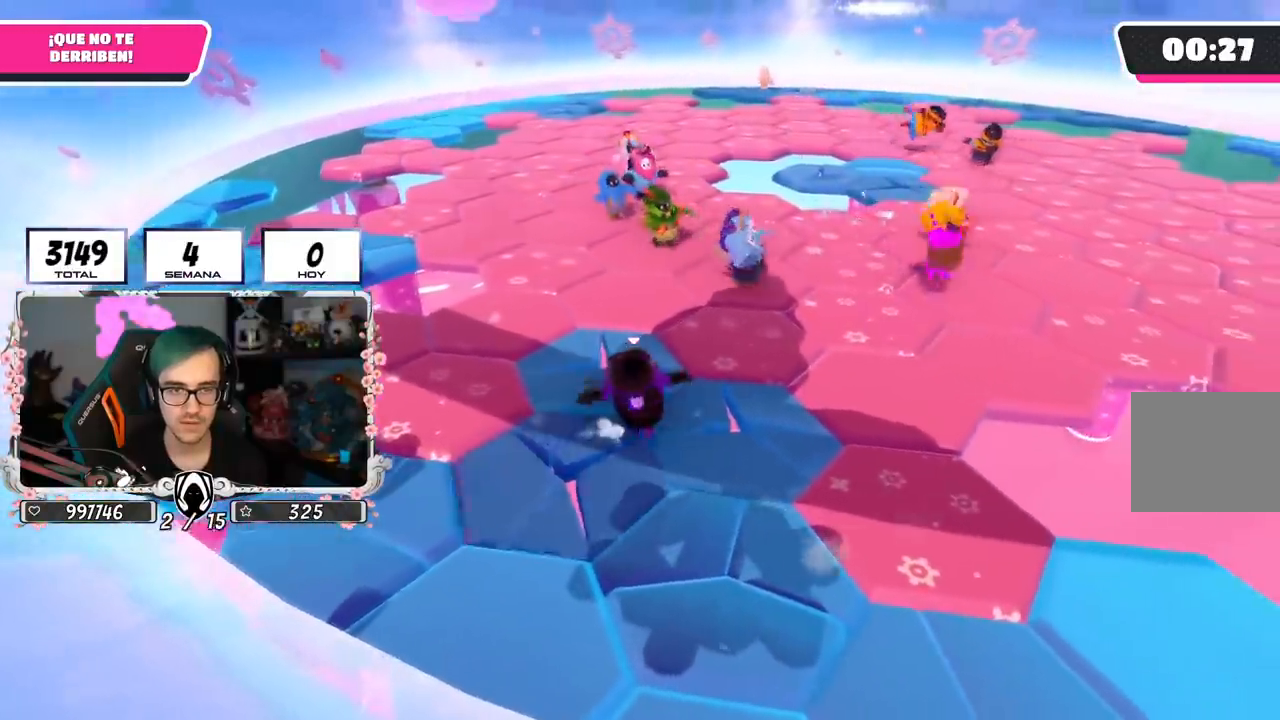
{"buttons": ["L1"], "left_stick": "up", "right_stick": "down", "events": [[167, "left_stick", "up"], [267, "left_stick", "up-right"], [401, "right_stick", "down"], [417, "L1", "down"], [484, "left_stick", "up"]]}
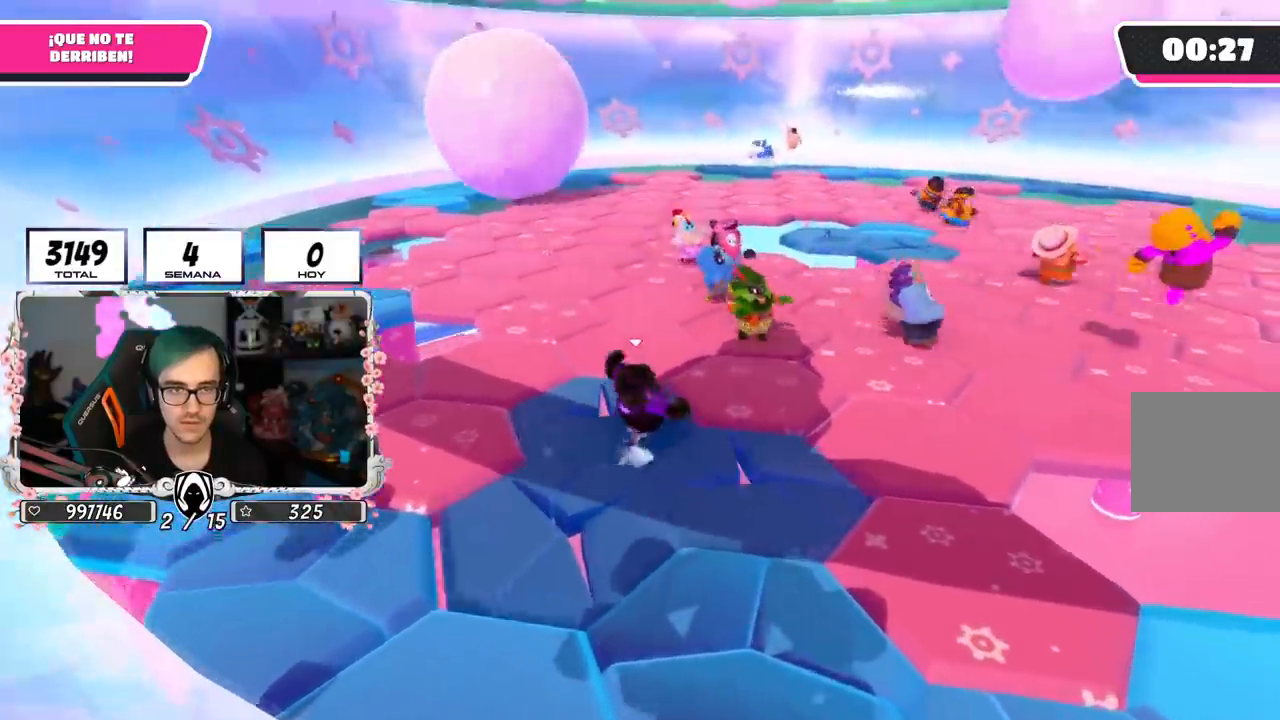
{"buttons": [], "left_stick": "up-left", "right_stick": "center", "events": [[33, "right_stick", "center"], [50, "L1", "up"], [100, "CROSS", "down"], [200, "left_stick", "up-left"], [267, "CROSS", "up"]]}
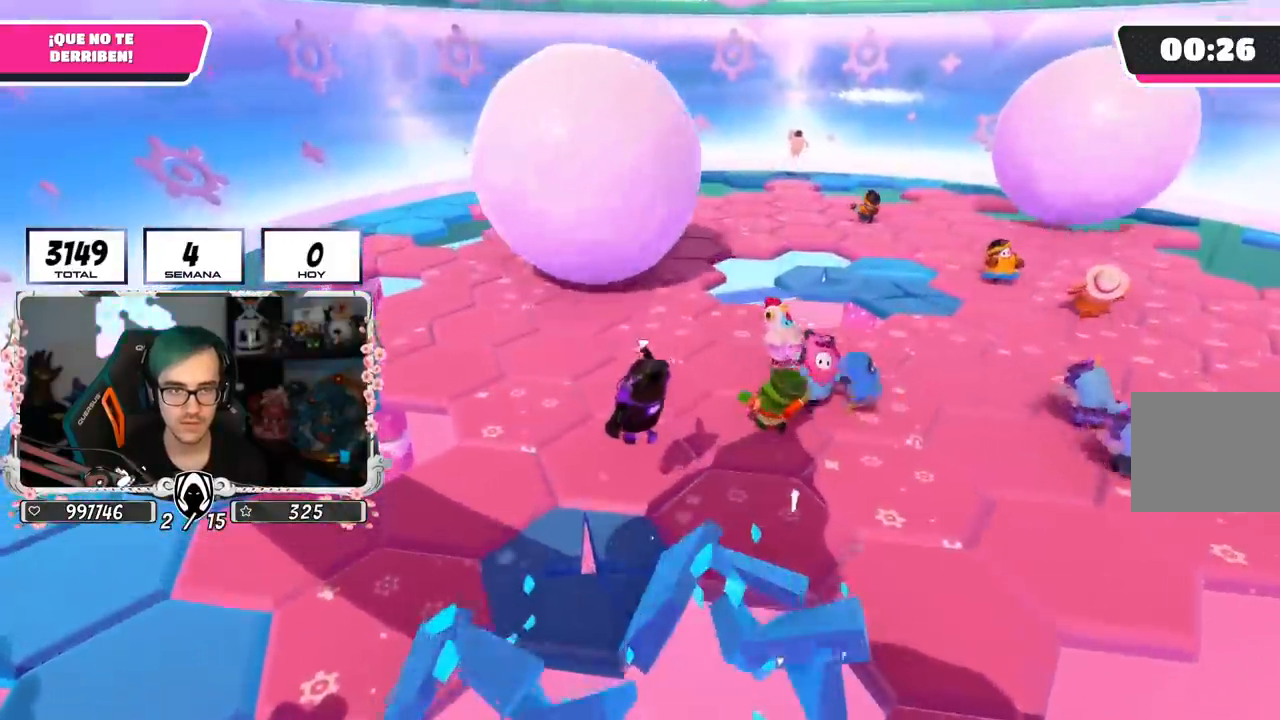
{"buttons": [], "left_stick": "up-left", "right_stick": "down", "events": [[317, "right_stick", "down"]]}
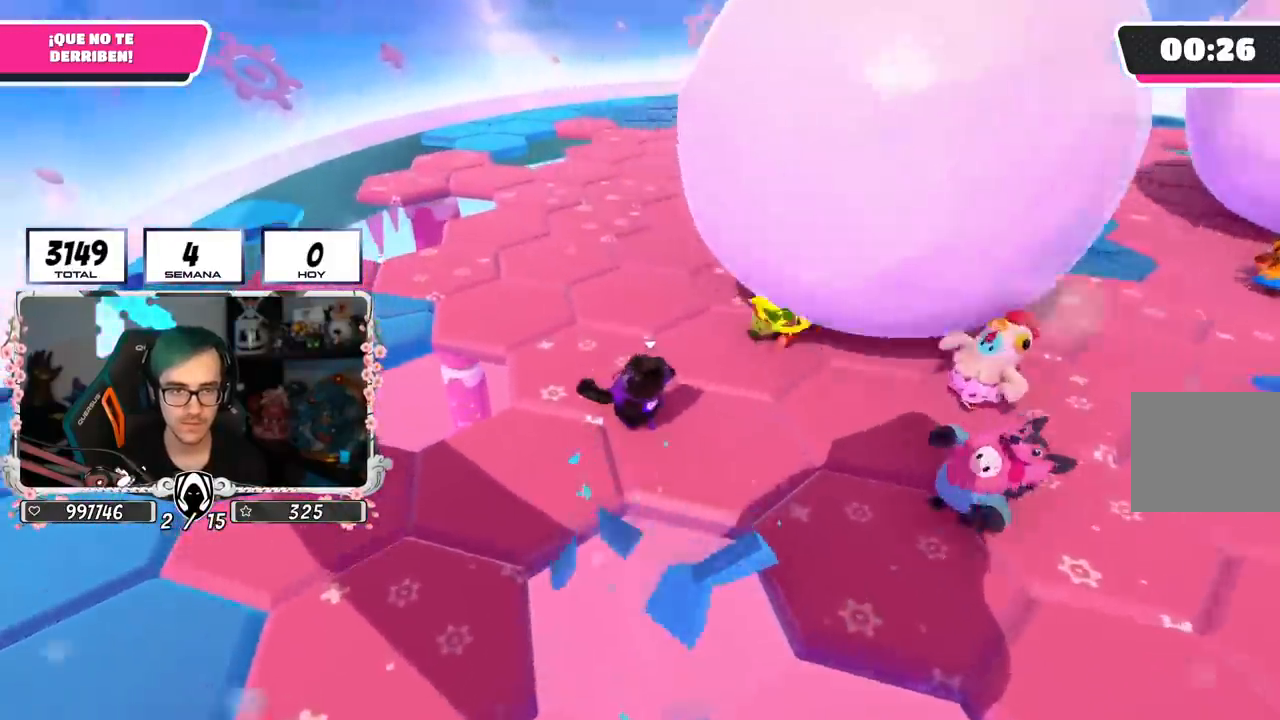
{"buttons": ["CROSS"], "left_stick": "up-left", "right_stick": "center", "events": [[167, "right_stick", "center"], [334, "CROSS", "down"]]}
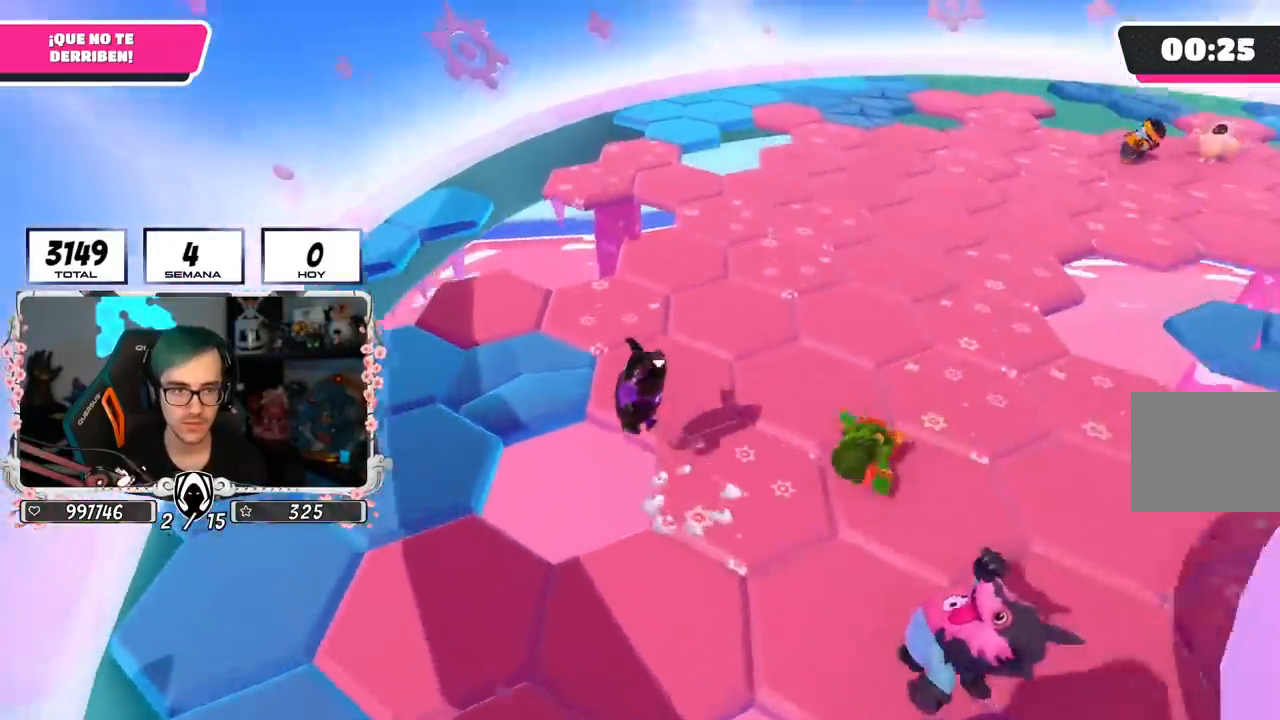
{"buttons": [], "left_stick": "up-left", "right_stick": "right", "events": [[34, "CROSS", "up"], [117, "CROSS", "down"], [151, "right_stick", "right"], [501, "CROSS", "up"]]}